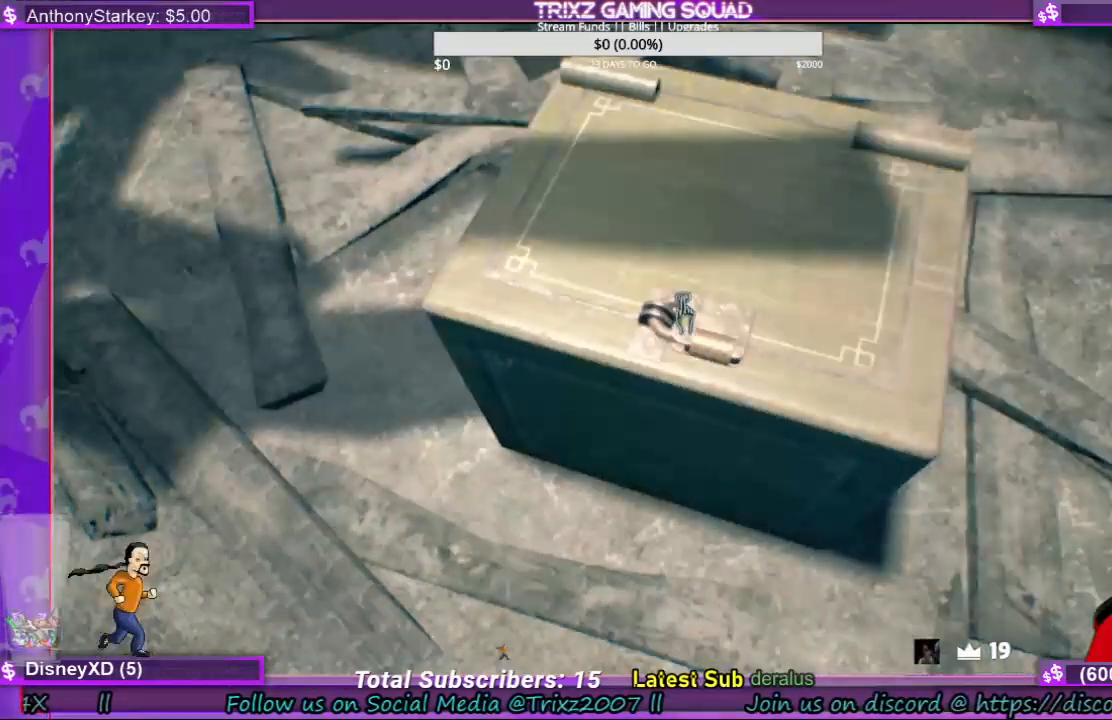
Gameplay with keyboard and mouse; each line is a JSON object with the keys and mouse buttons held at the frame after it. "events" lists presses ("down") and releases ("up") of "a", "ctrl", "d", "e", "f", "q", "r", "s", "shift", "space", "tab", "w", "mouse_left", "mouse_wheel", "mouse_right", "mouse_mb4" and "mouse_mb5" between this image and that frame as [ms after this image, input, new state], when the widget could be followed in between. "mouse_left", "mouse_wheel", "mouse_right", "mouse_mb4", "mouse_mb5" = the "left", "wheel", "right", "mb4", "mb5" buttons of the "mouse" list. No other keys are recorded. "wheel" means that the mouse wheel is clicked or scrolled. Mouse movement is not recorded.
{"keys": [], "mouse": [], "events": []}
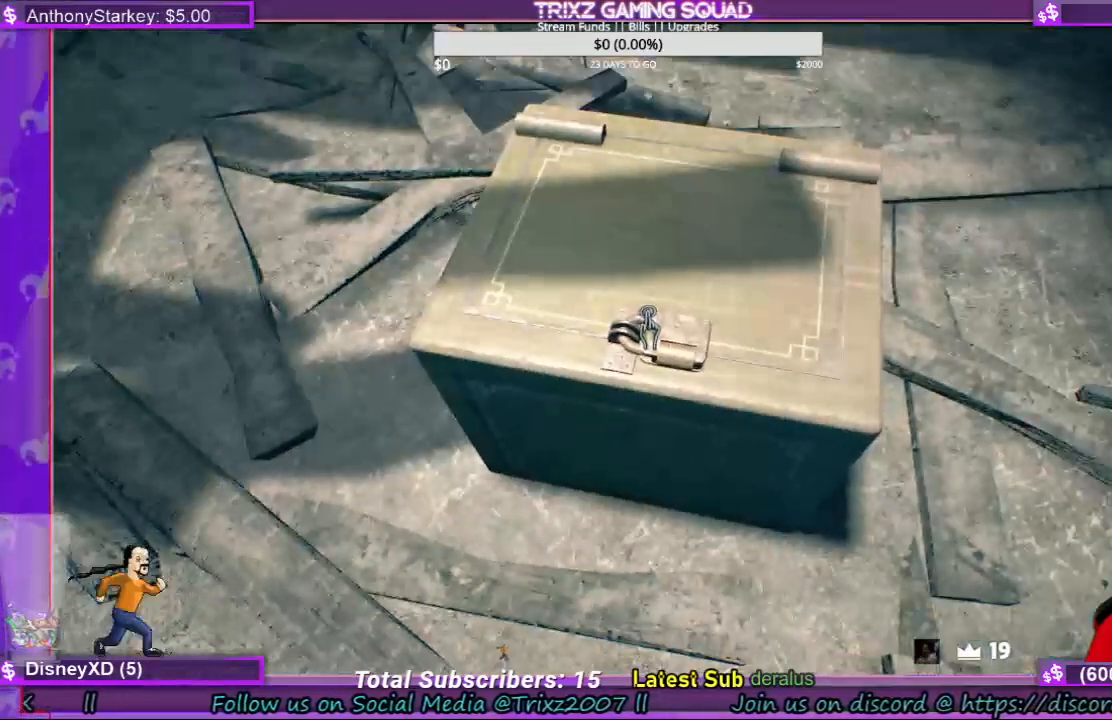
{"keys": [], "mouse": [], "events": [[167, "mouse_left", "down"], [300, "mouse_left", "up"]]}
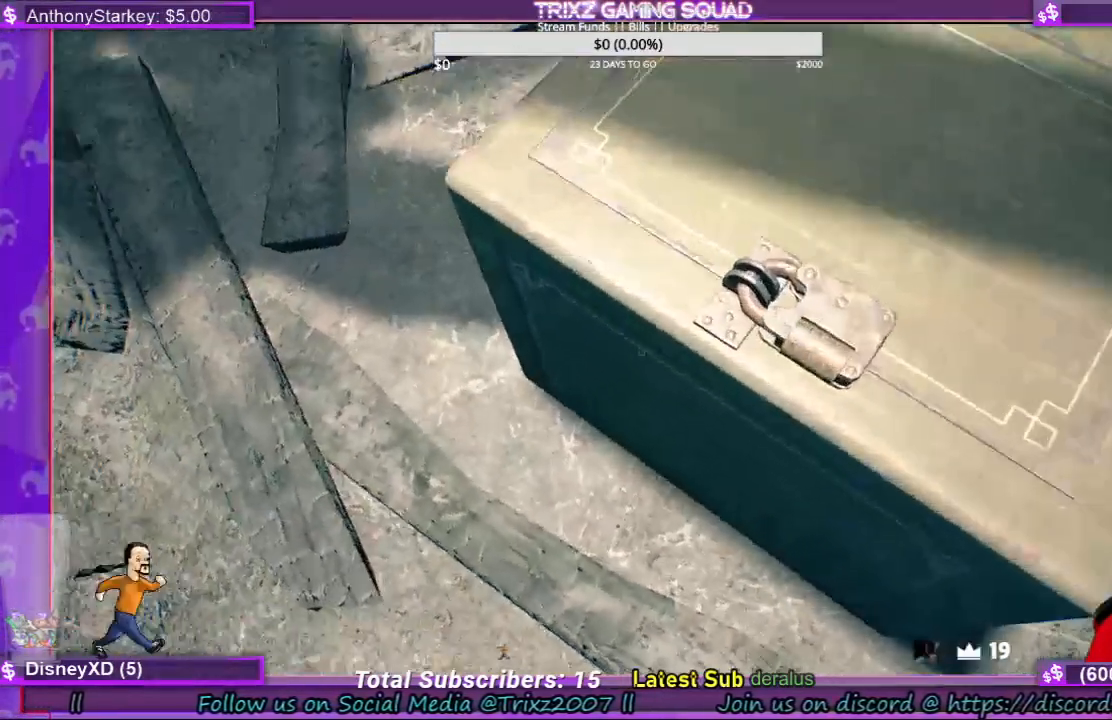
{"keys": [], "mouse": [], "events": []}
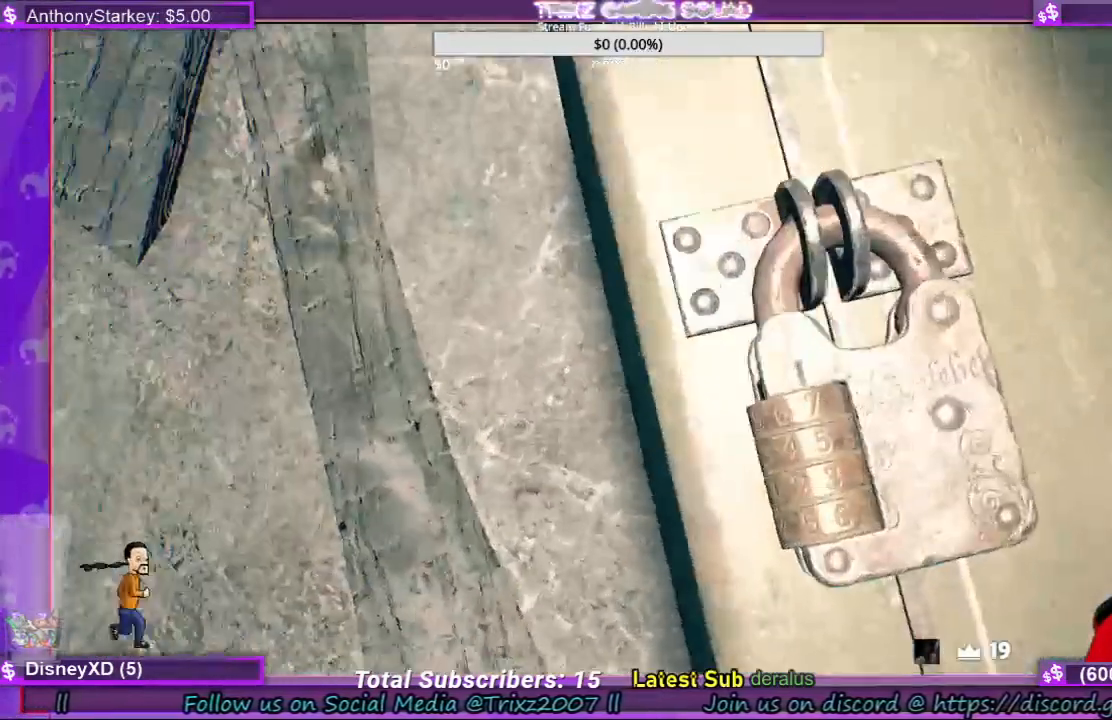
{"keys": [], "mouse": [], "events": []}
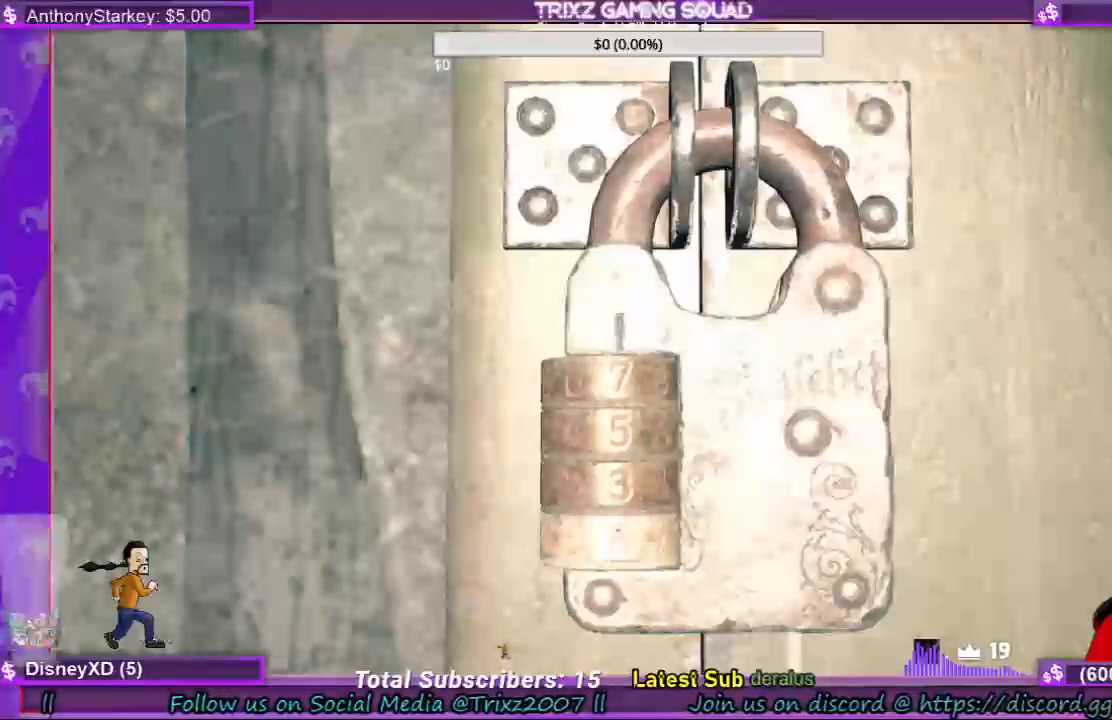
{"keys": [], "mouse": [], "events": []}
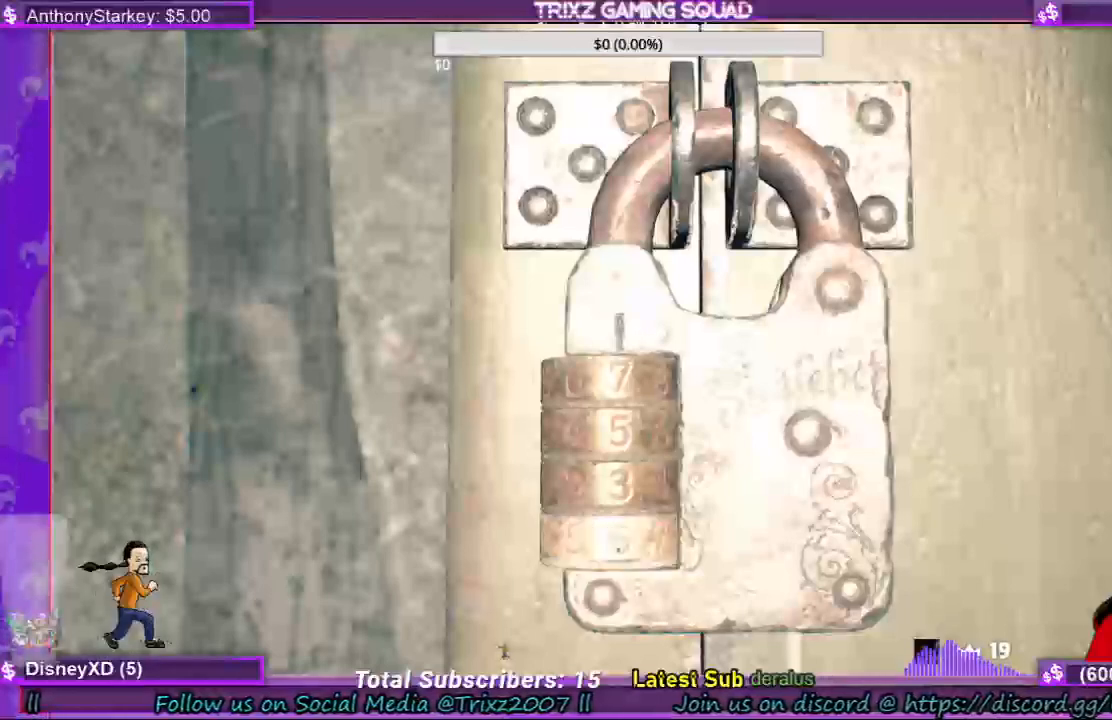
{"keys": [], "mouse": [], "events": [[167, "mouse_right", "down"], [233, "mouse_right", "up"]]}
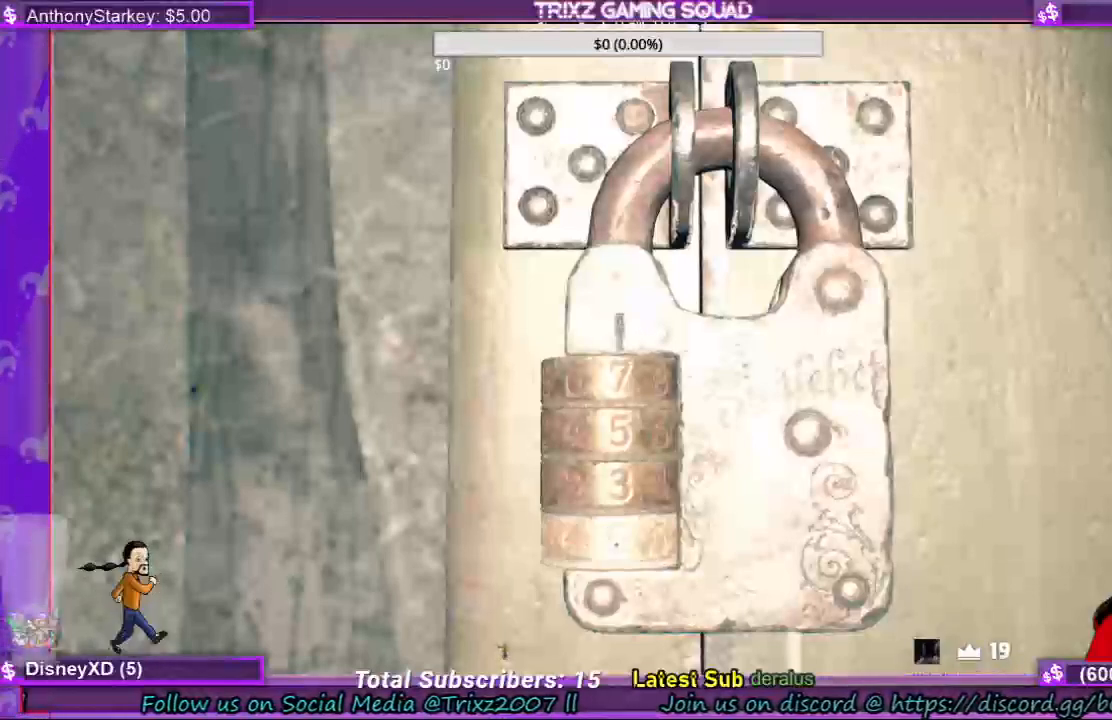
{"keys": [], "mouse": [], "events": [[167, "mouse_right", "down"], [267, "mouse_right", "up"]]}
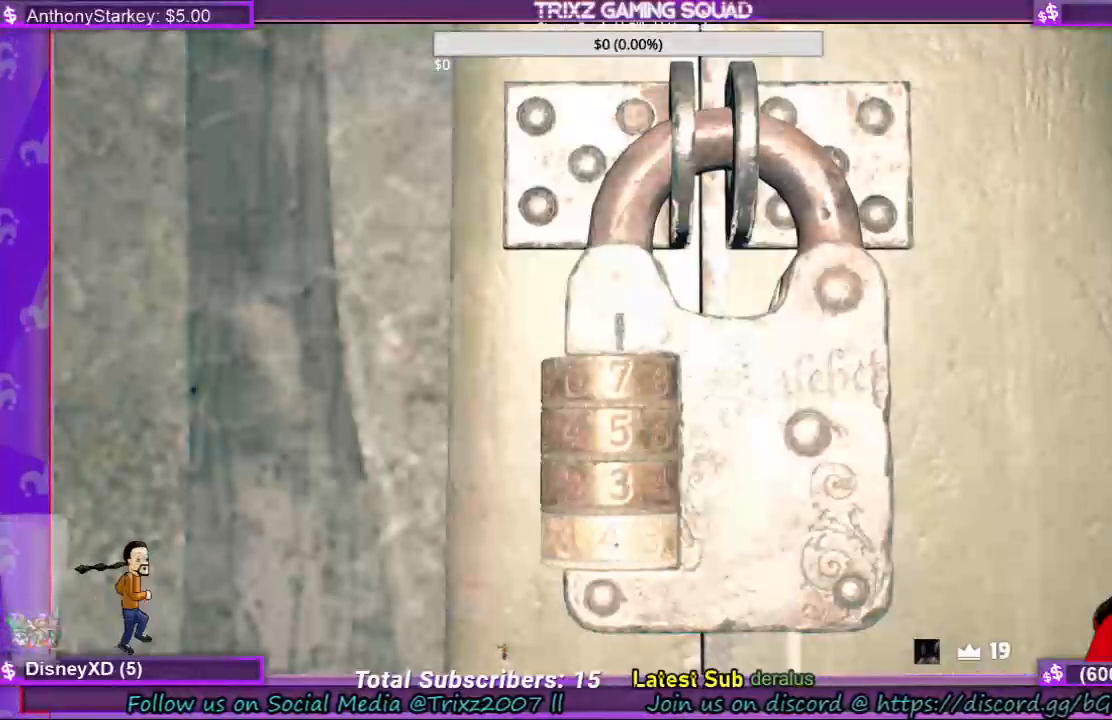
{"keys": [], "mouse": [], "events": [[167, "mouse_right", "down"], [333, "mouse_right", "up"]]}
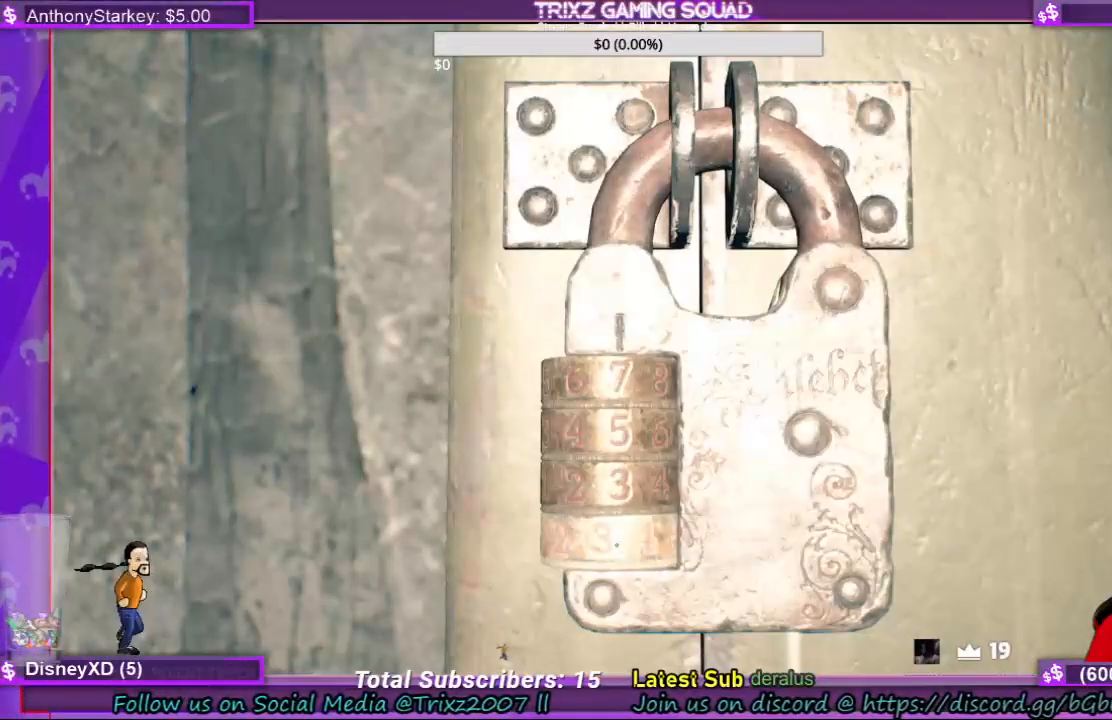
{"keys": [], "mouse": [], "events": []}
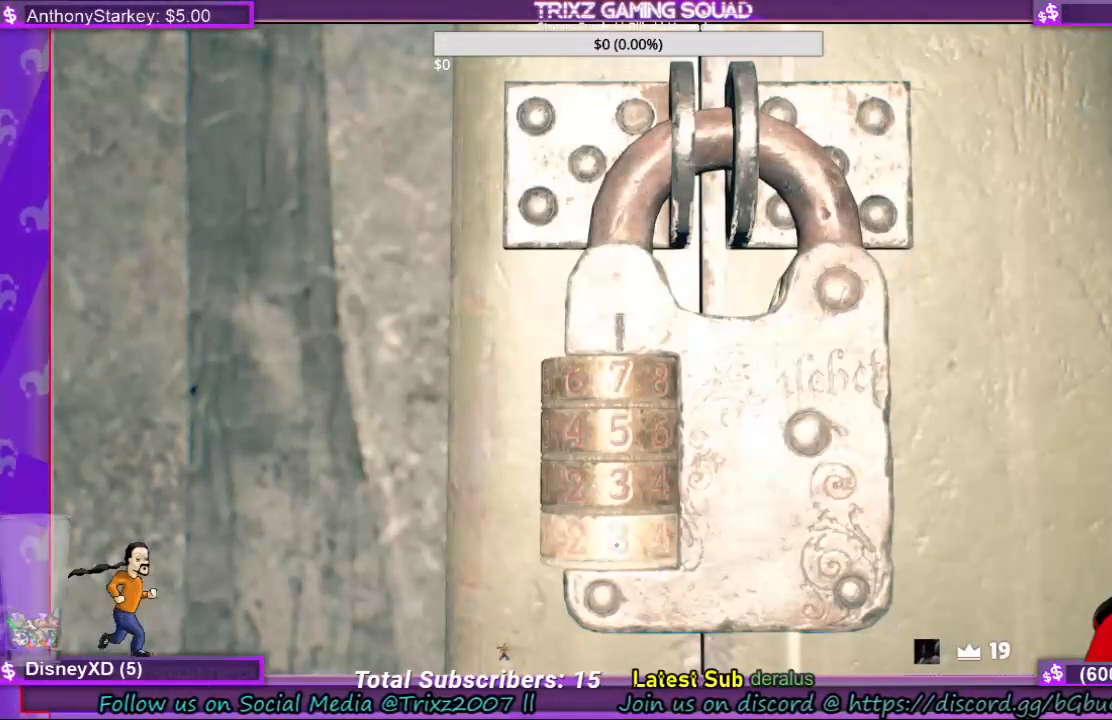
{"keys": [], "mouse": [], "events": [[33, "mouse_left", "down"], [267, "mouse_left", "up"]]}
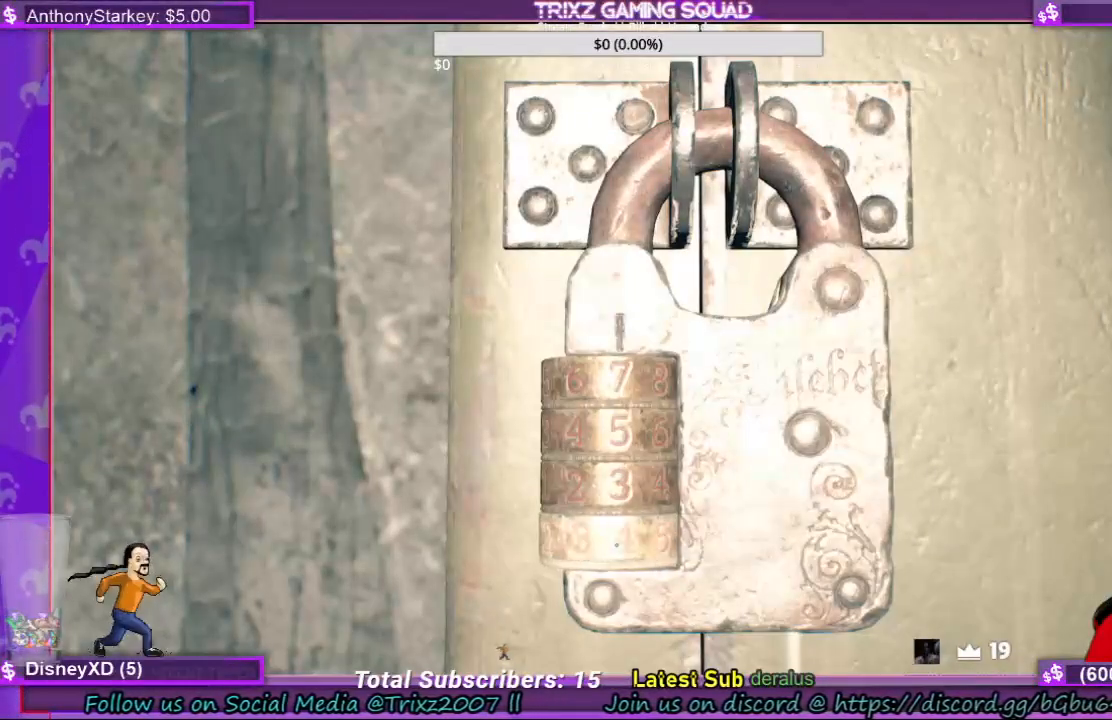
{"keys": [], "mouse": [], "events": [[67, "mouse_left", "down"], [267, "mouse_left", "up"]]}
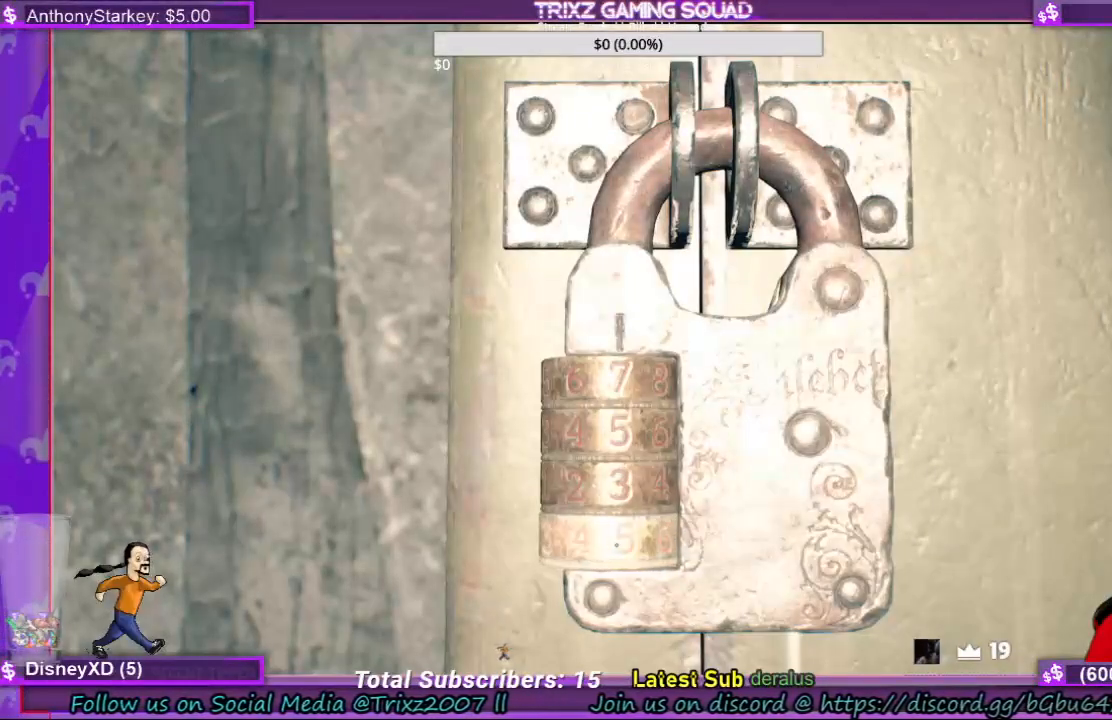
{"keys": [], "mouse": [], "events": [[200, "e", "down"], [367, "e", "up"]]}
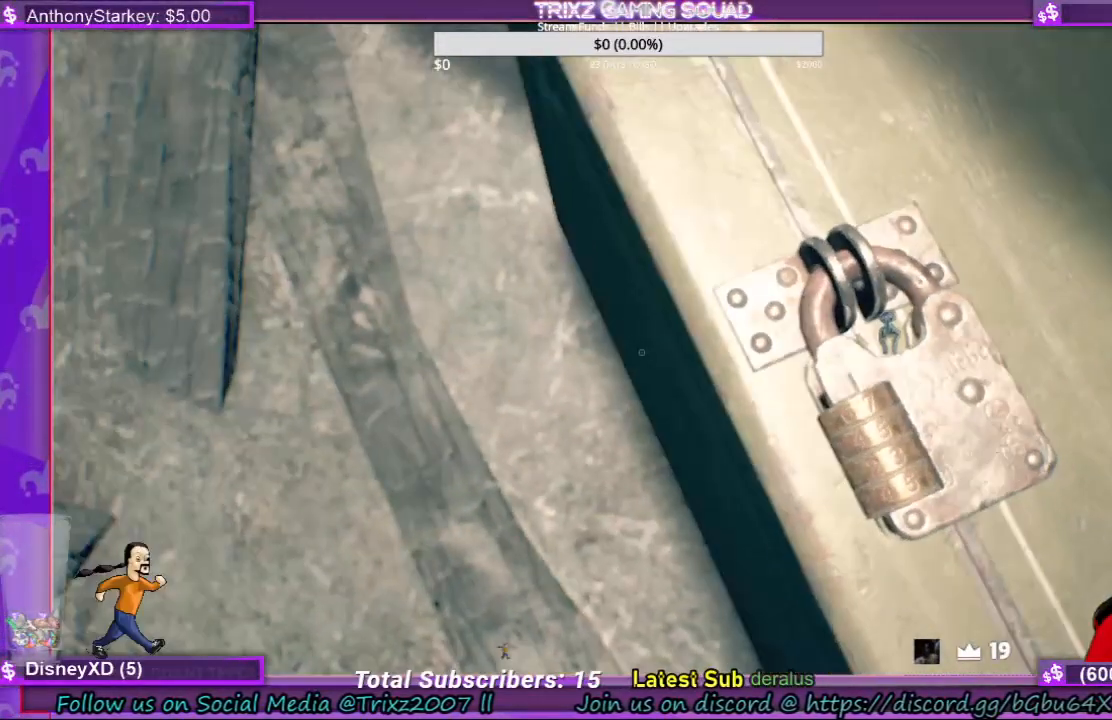
{"keys": [], "mouse": [], "events": []}
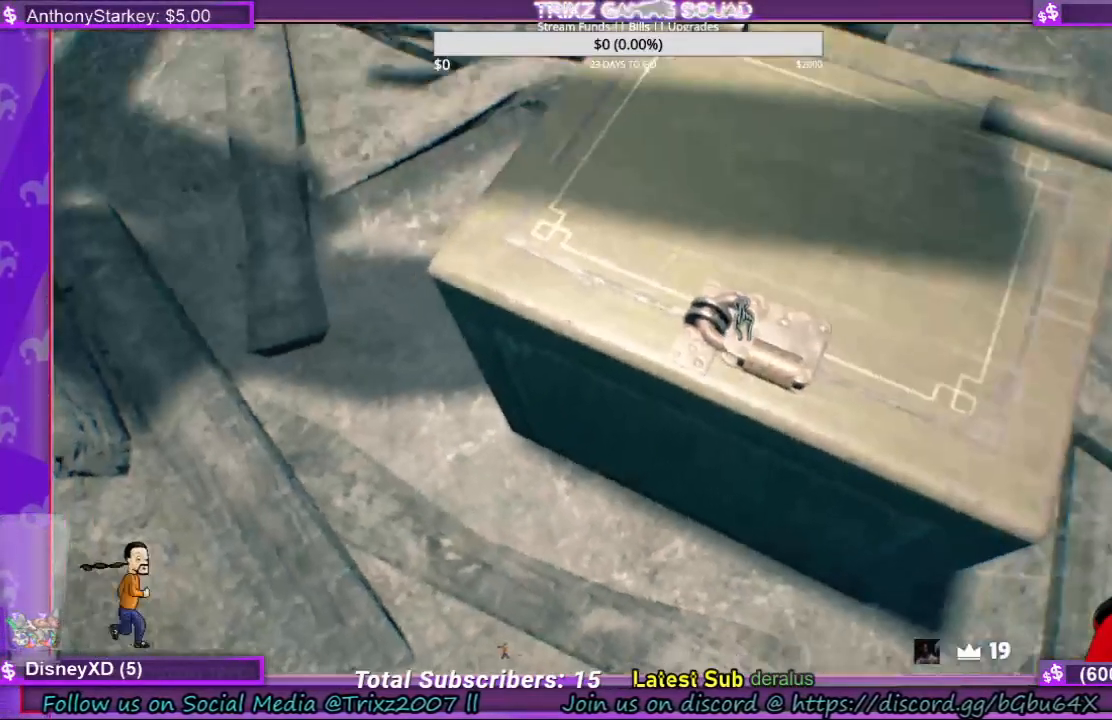
{"keys": [], "mouse": ["left"], "events": [[400, "mouse_left", "down"]]}
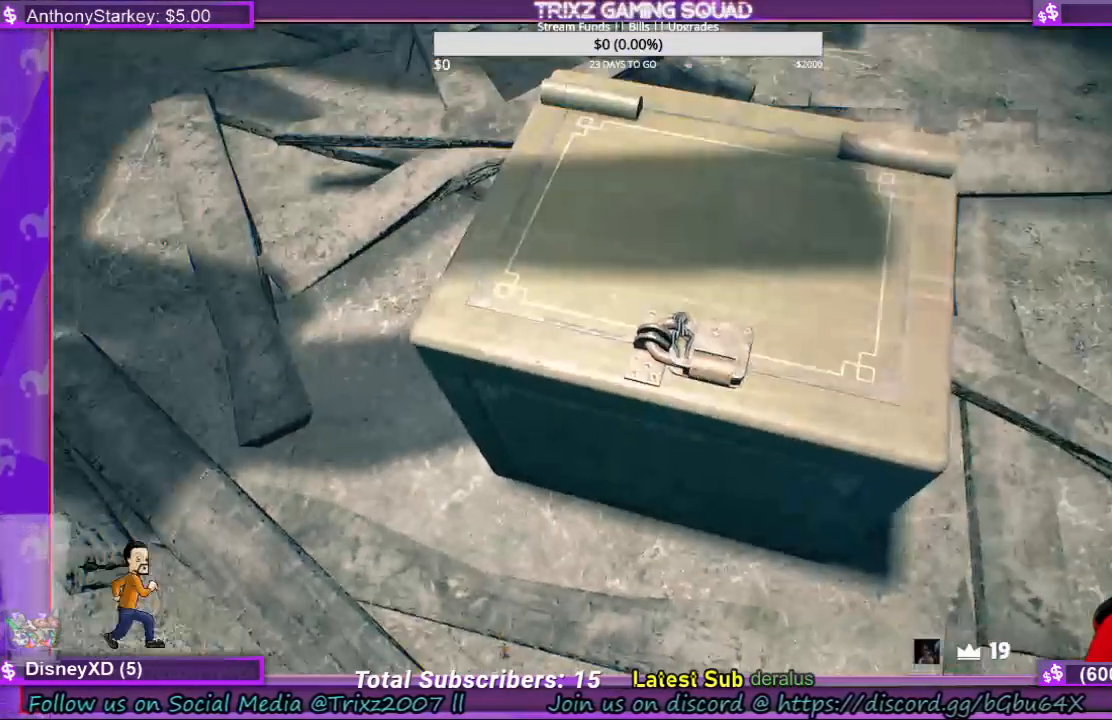
{"keys": [], "mouse": [], "events": [[67, "mouse_left", "up"]]}
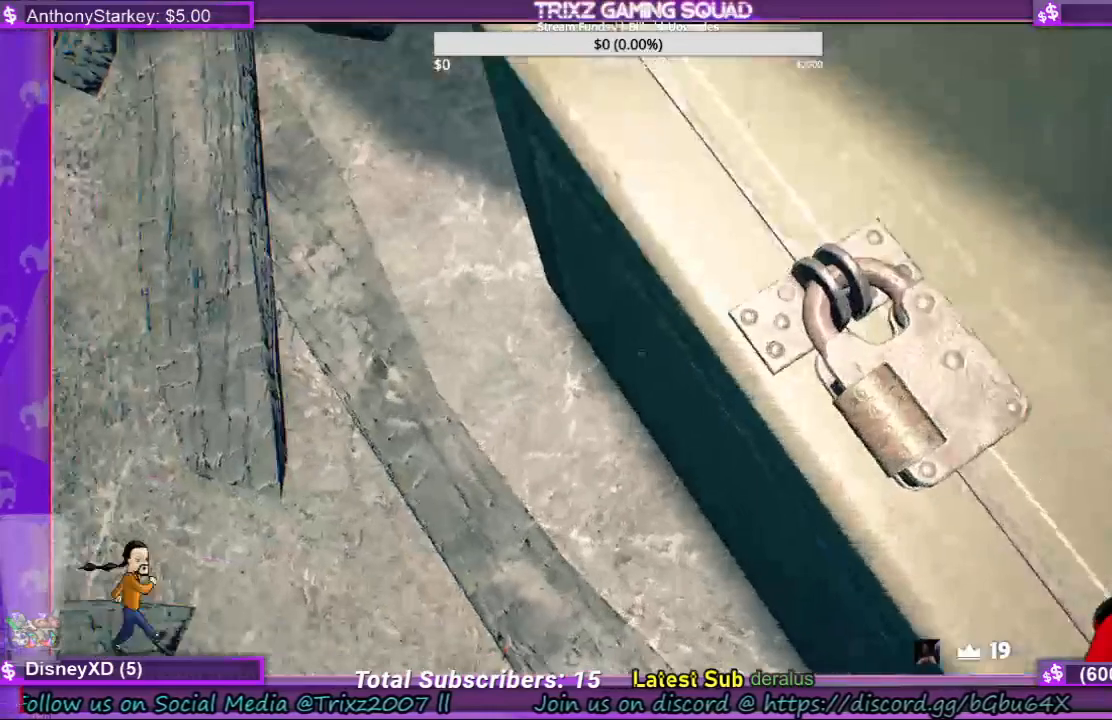
{"keys": [], "mouse": [], "events": []}
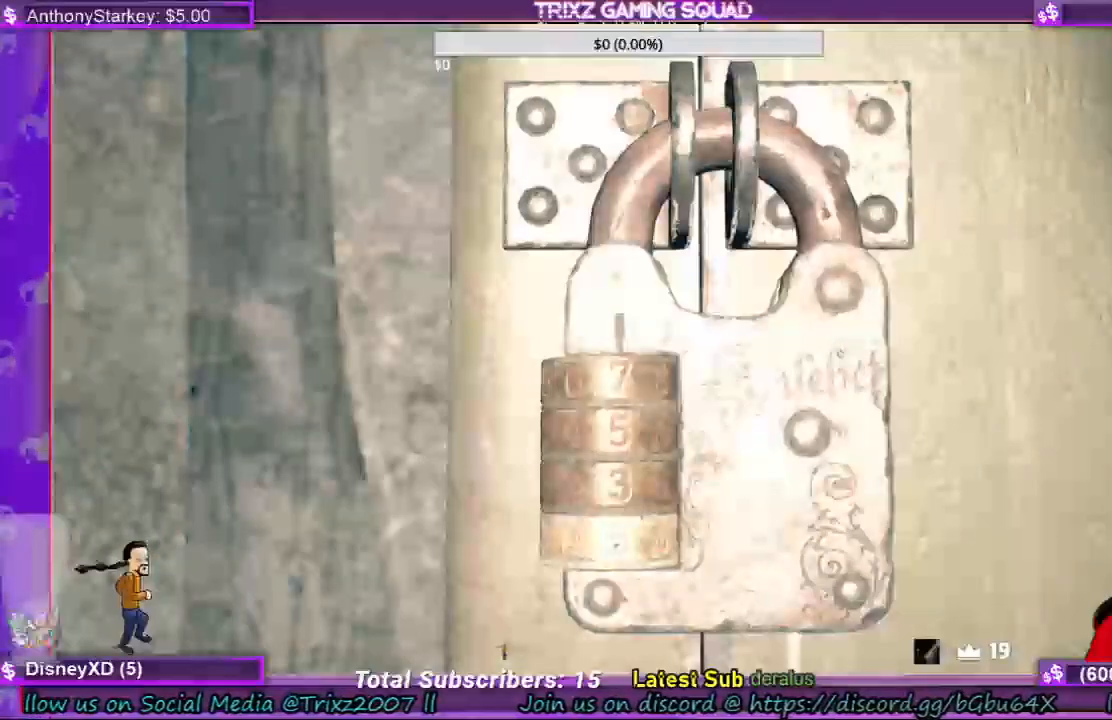
{"keys": [], "mouse": [], "events": []}
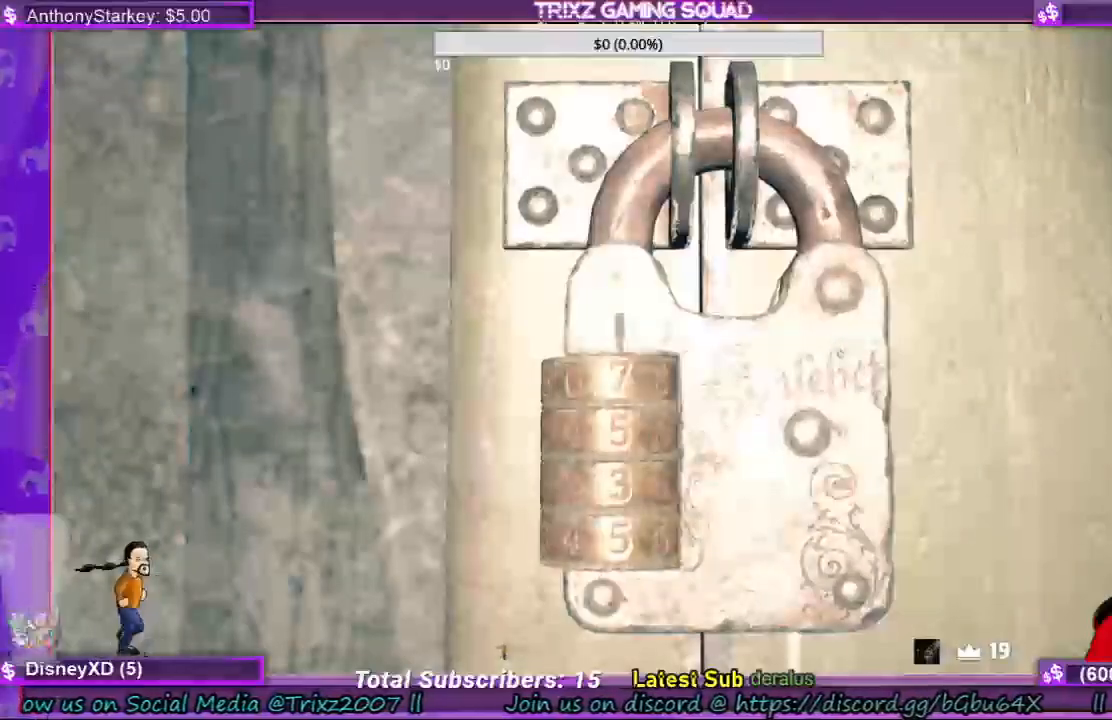
{"keys": [], "mouse": [], "events": [[267, "mouse_left", "down"], [433, "mouse_left", "up"]]}
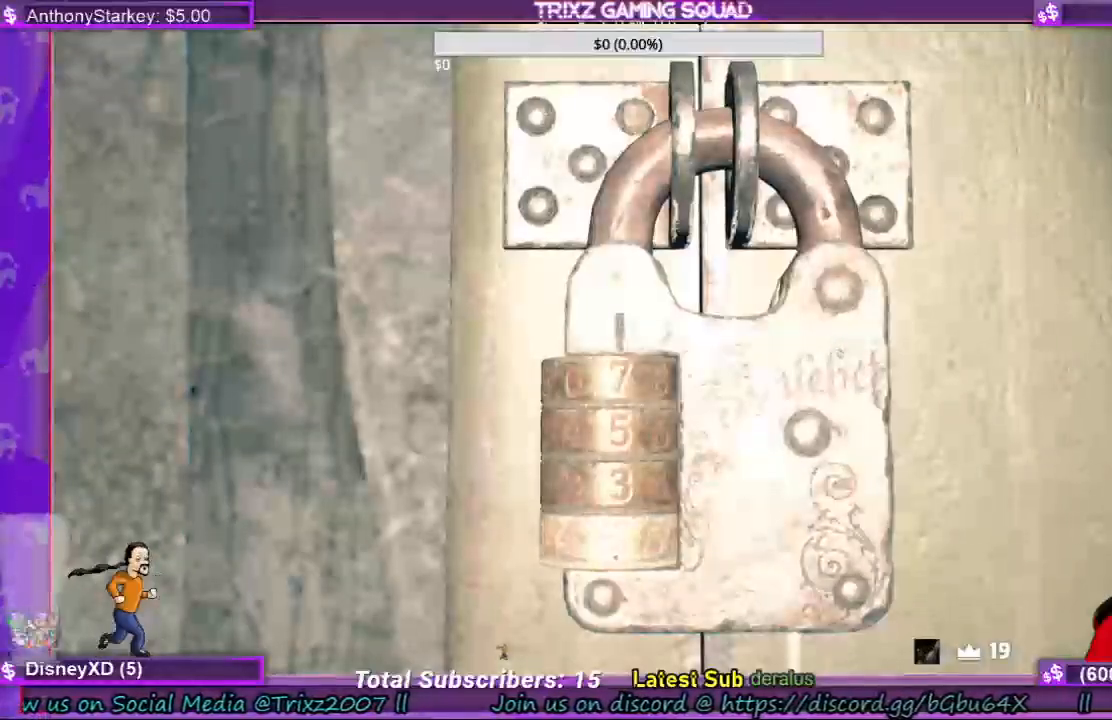
{"keys": [], "mouse": [], "events": [[333, "mouse_right", "down"], [500, "mouse_right", "up"]]}
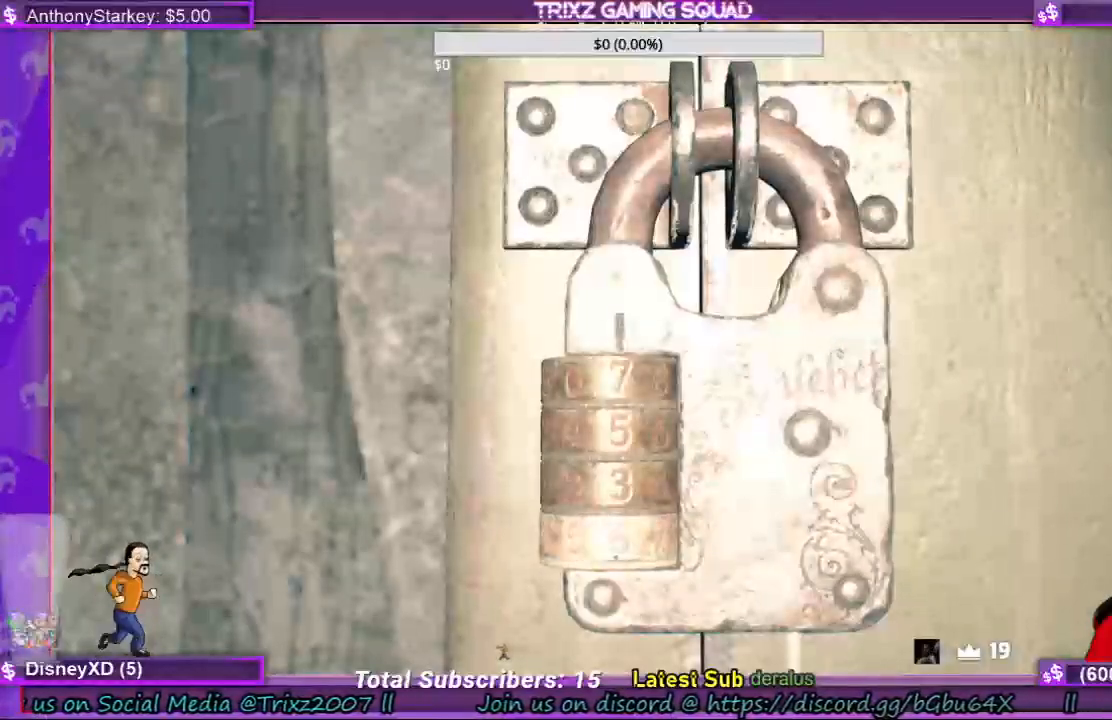
{"keys": [], "mouse": [], "events": [[333, "mouse_right", "down"], [500, "mouse_right", "up"]]}
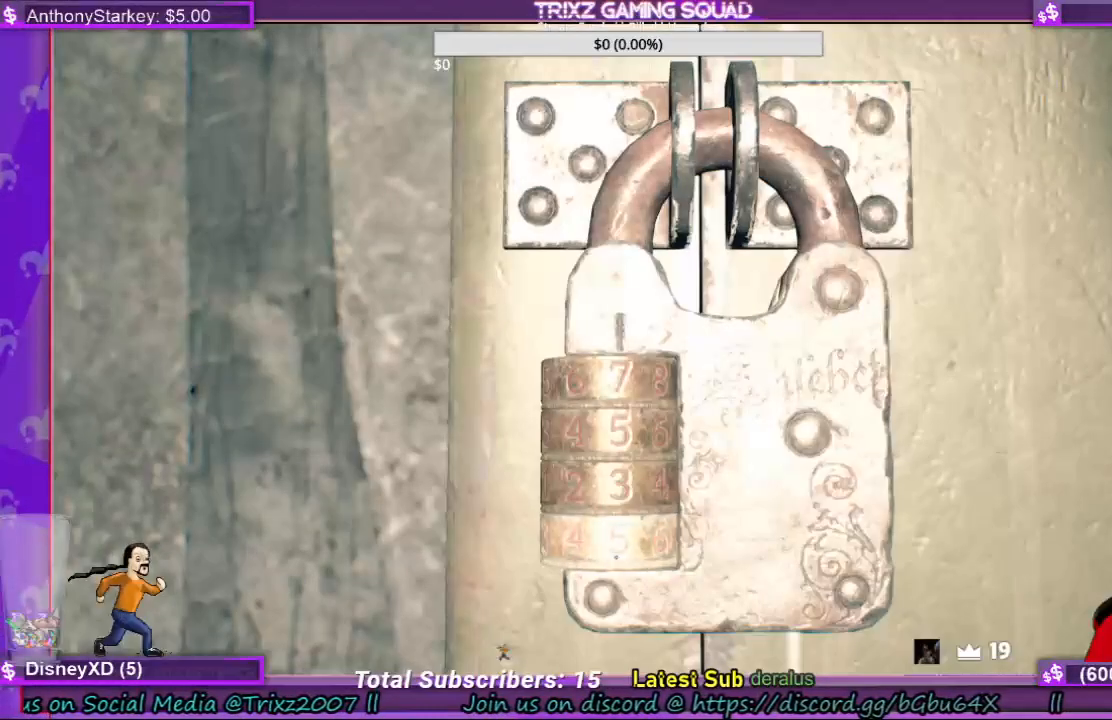
{"keys": [], "mouse": ["right"], "events": [[300, "mouse_right", "down"]]}
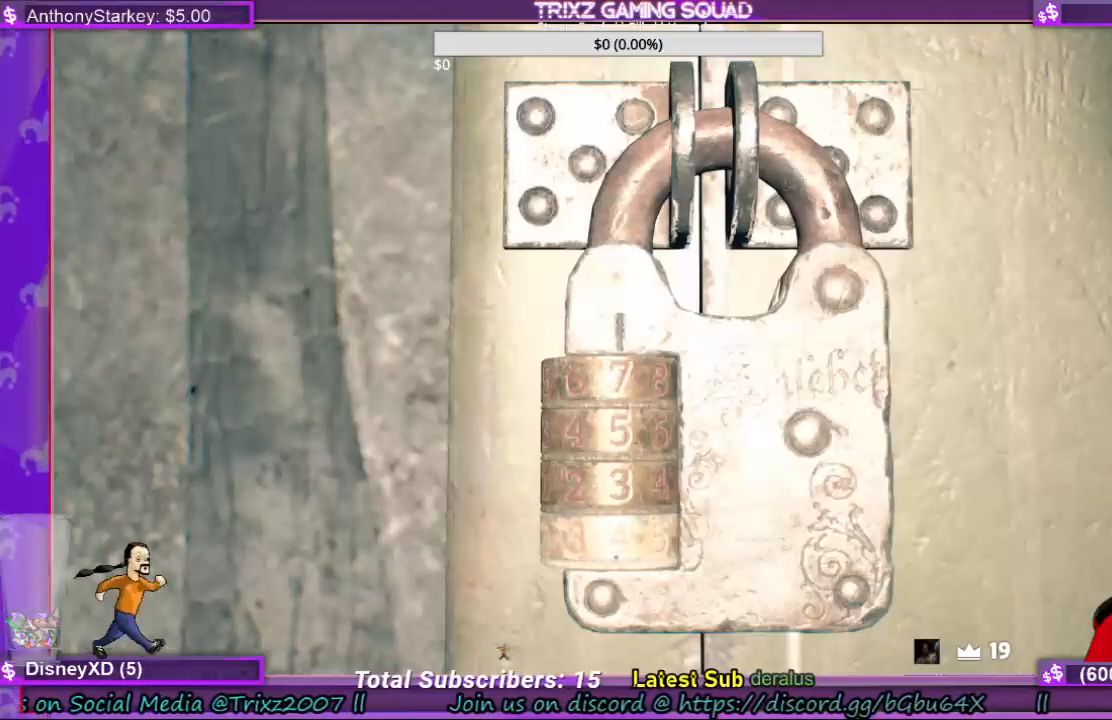
{"keys": [], "mouse": [], "events": [[67, "mouse_right", "up"]]}
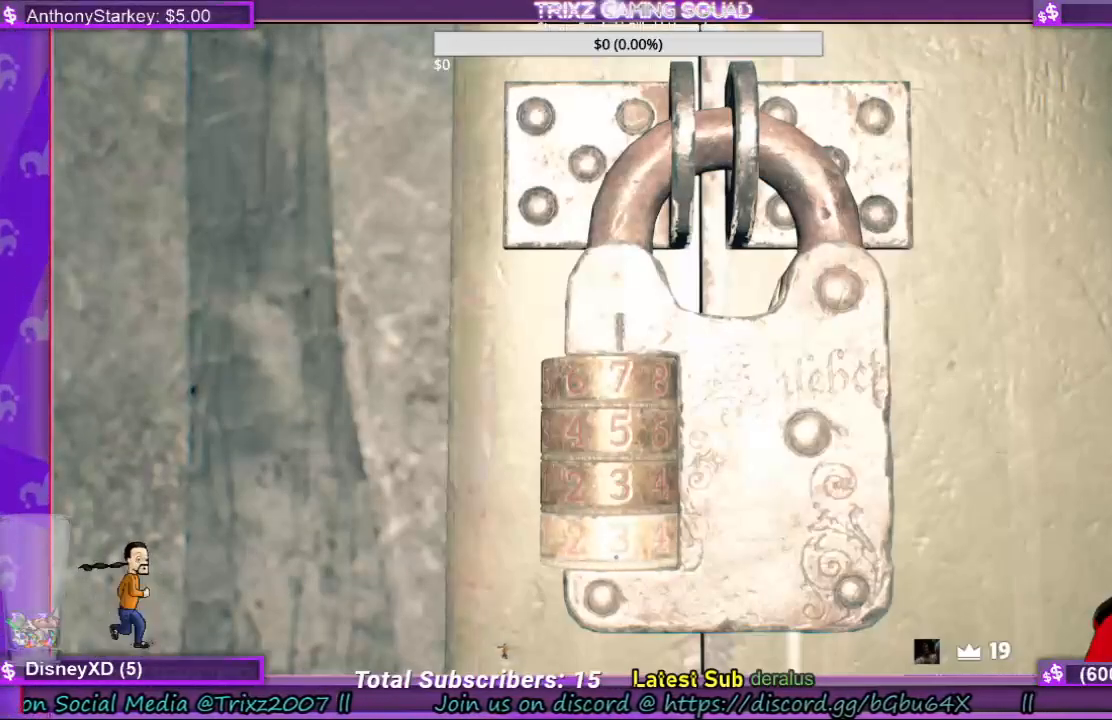
{"keys": [], "mouse": [], "events": []}
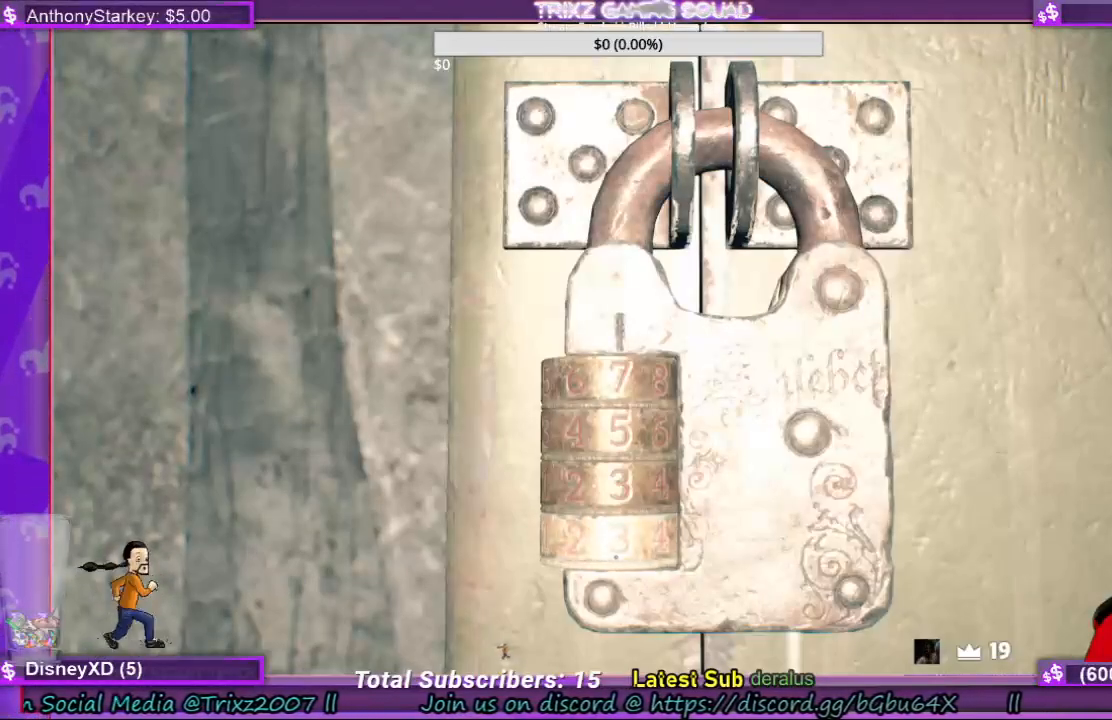
{"keys": [], "mouse": [], "events": [[267, "e", "down"], [400, "e", "up"]]}